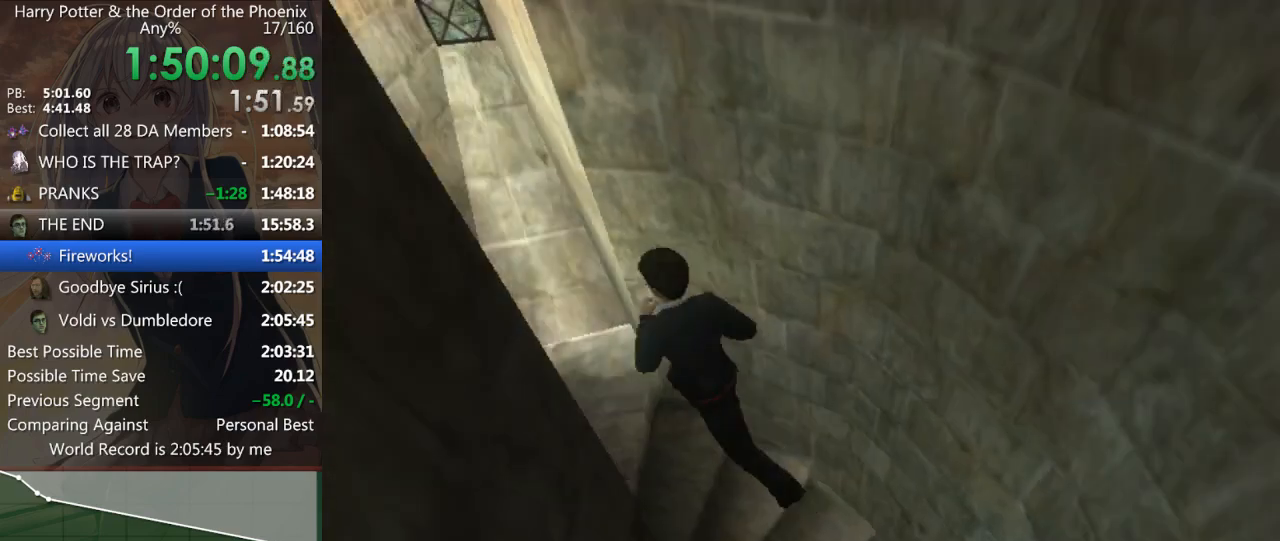
Gameplay with keyboard and mouse; each line is a JSON object with the keys and mouse buttons held at the frame after it. "events" lists presses ("down") and releases ("up") of "a", "c", "ctrl", "d", "down", "escape", "left", "return", "right", "s", "shift_l", "shift_r", "space", "tab", "up", "w", "mouse_left" and "mouse_right" between this image and that frame as [ms after this image, input, new state], when the widget could be followed in between. "mouse_left", "mouse_right" = the "left", "right" buttons of the "mouse" list. No other keys are recorded. Mouse movement is not recorded.
{"keys": ["a", "shift_l"], "mouse": [], "events": []}
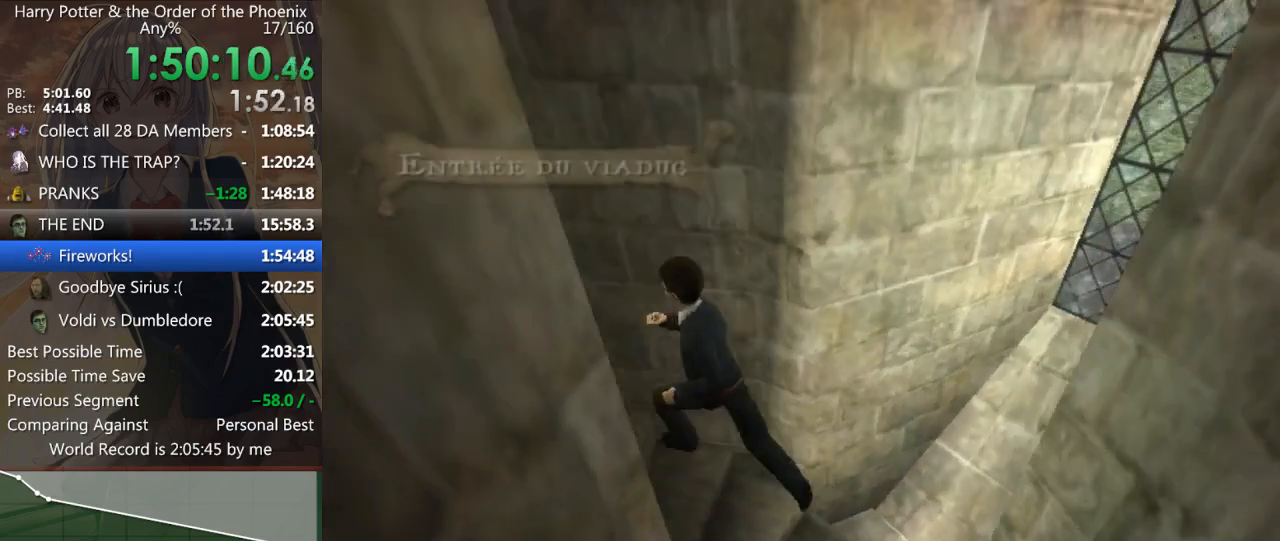
{"keys": ["d", "shift_l", "w"], "mouse": [], "events": [[133, "w", "down"], [267, "a", "up"], [467, "d", "down"]]}
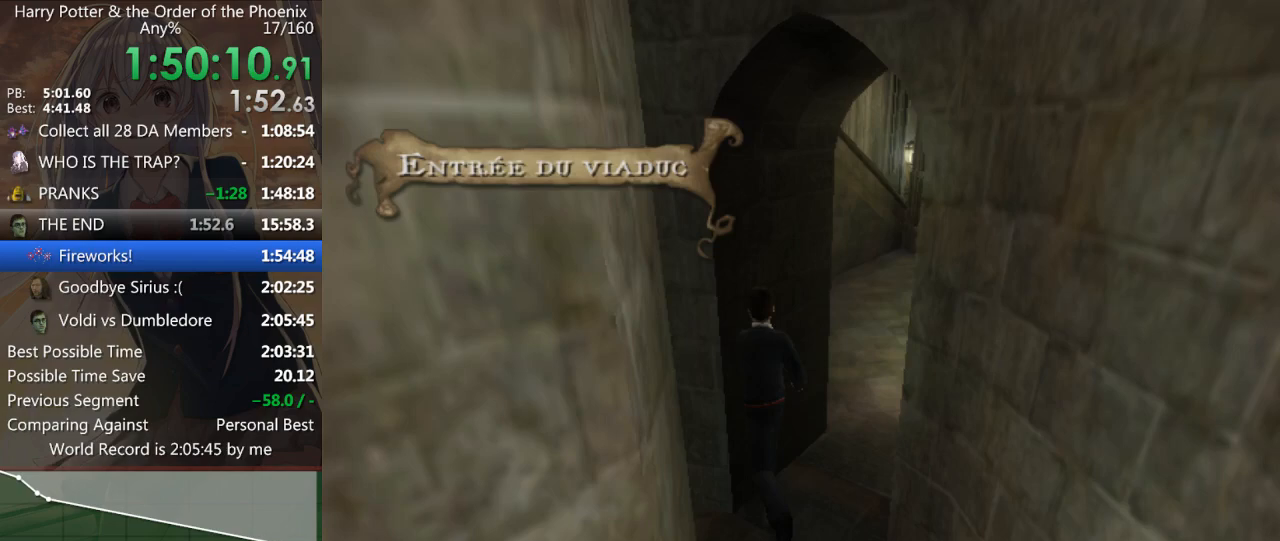
{"keys": ["shift_l", "w"], "mouse": [], "events": [[467, "d", "up"]]}
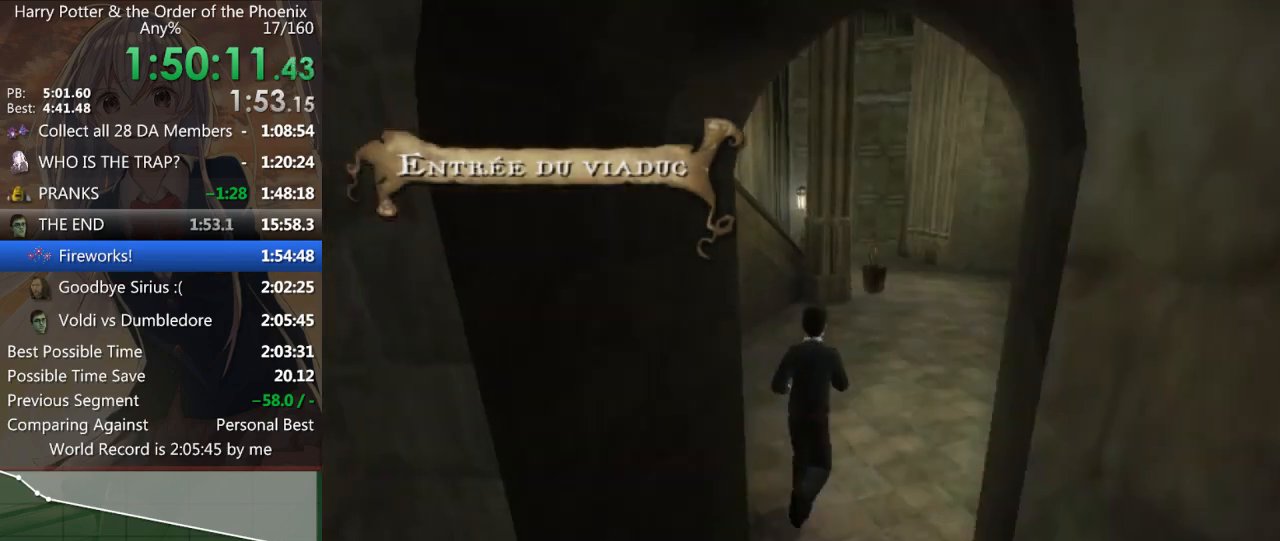
{"keys": ["shift_l", "w"], "mouse": [], "events": [[367, "d", "down"], [500, "d", "up"]]}
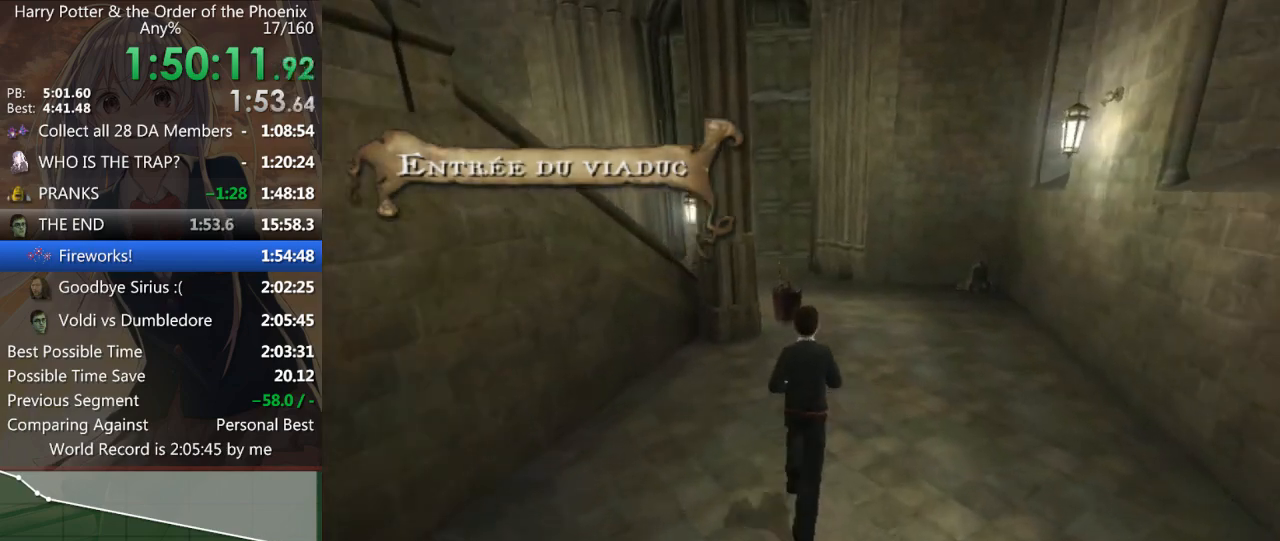
{"keys": ["shift_l", "w"], "mouse": [], "events": []}
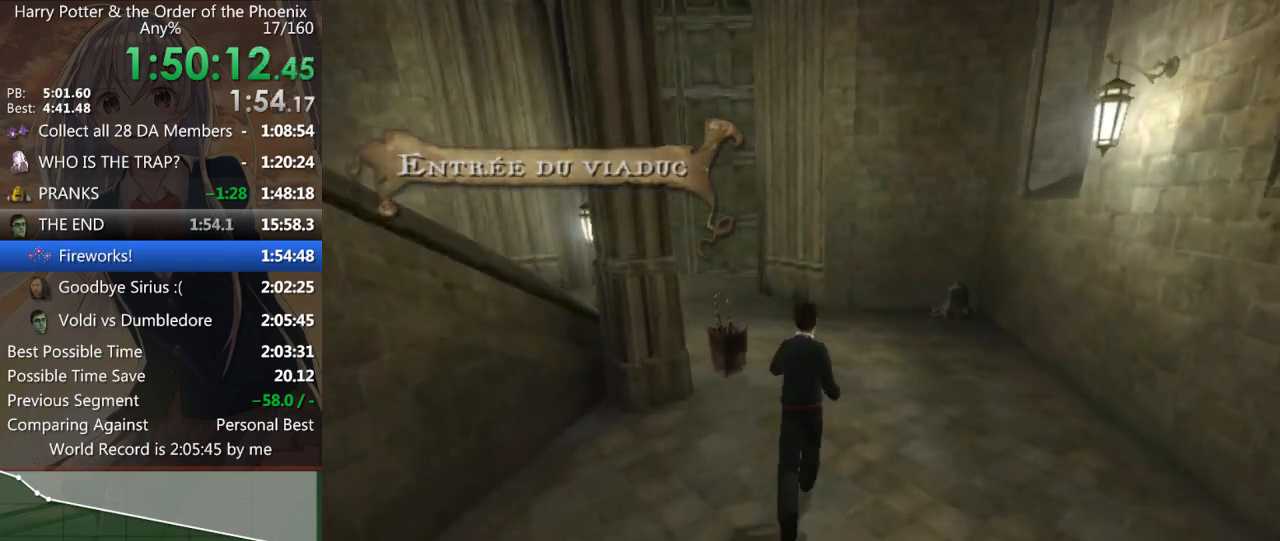
{"keys": ["a", "shift_l", "w"], "mouse": [], "events": [[333, "a", "down"]]}
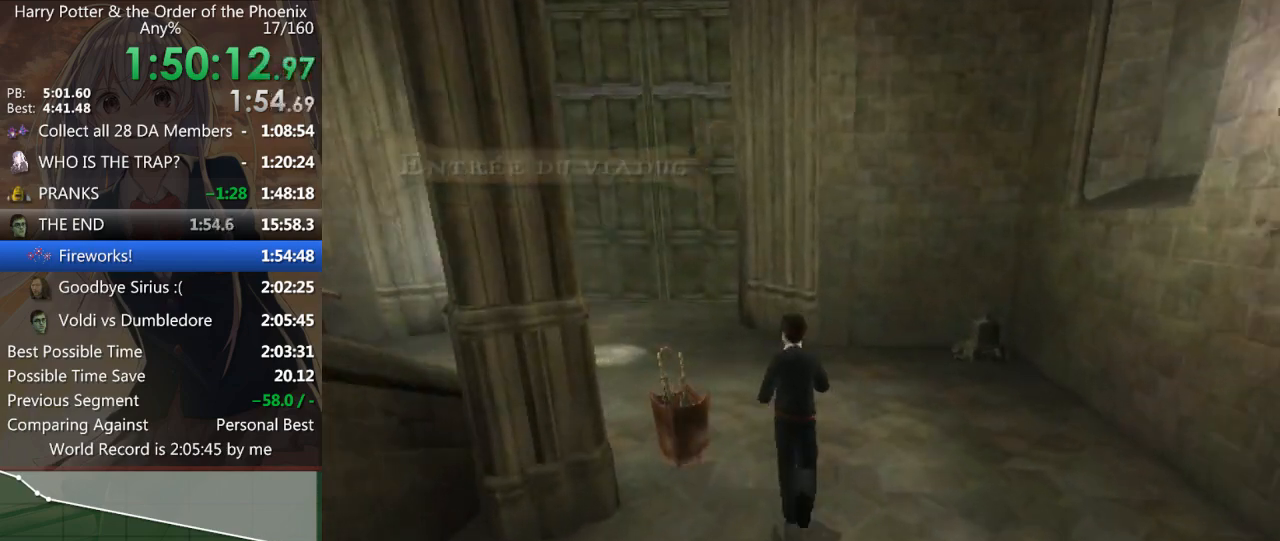
{"keys": ["a", "s", "shift_l"], "mouse": [], "events": [[167, "w", "up"], [367, "s", "down"]]}
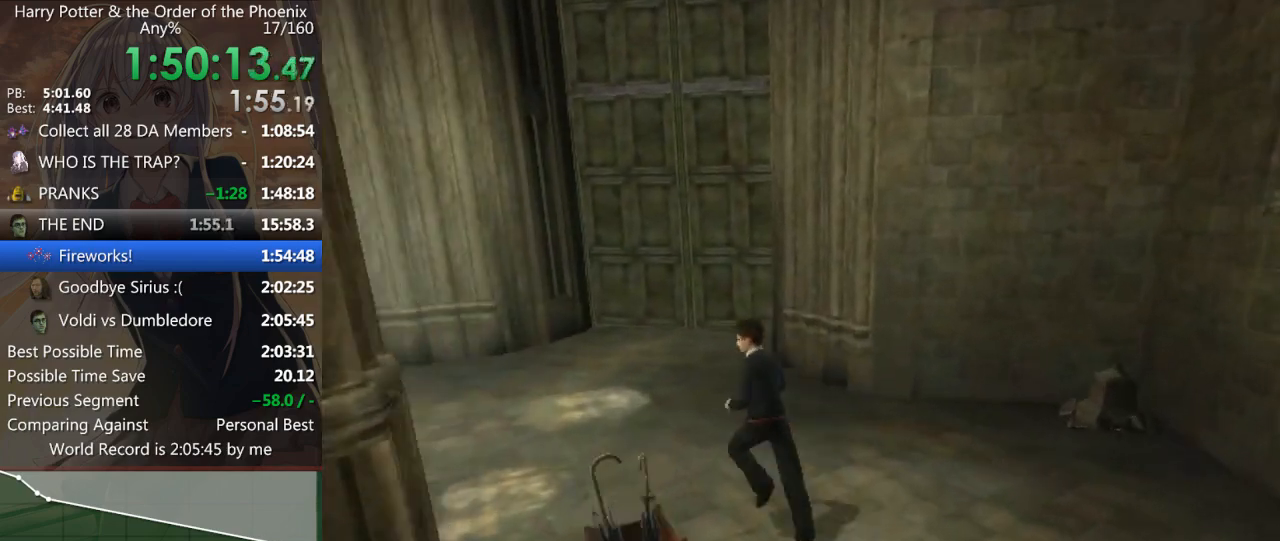
{"keys": ["a", "shift_l"], "mouse": [], "events": [[433, "s", "up"]]}
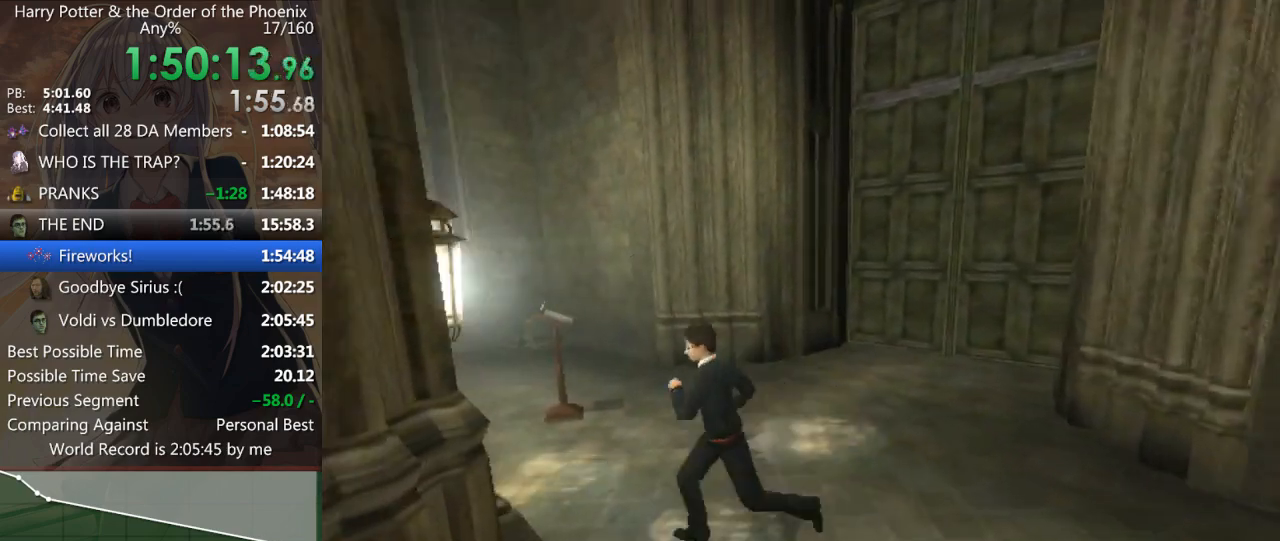
{"keys": ["shift_l", "w"], "mouse": [], "events": [[333, "w", "down"], [467, "a", "up"]]}
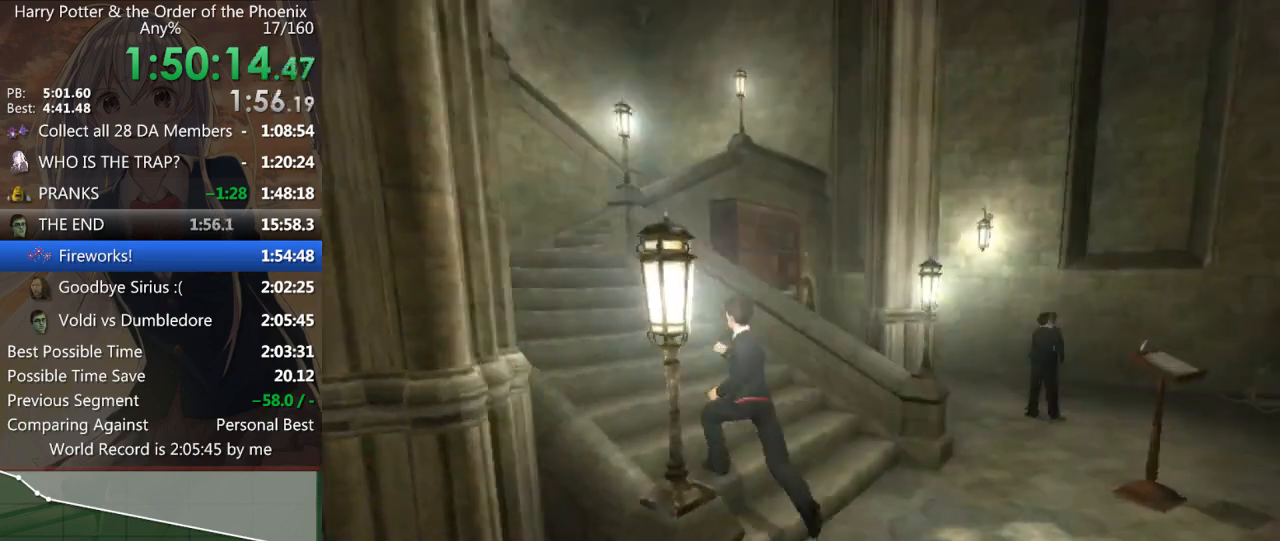
{"keys": ["shift_l", "w"], "mouse": [], "events": []}
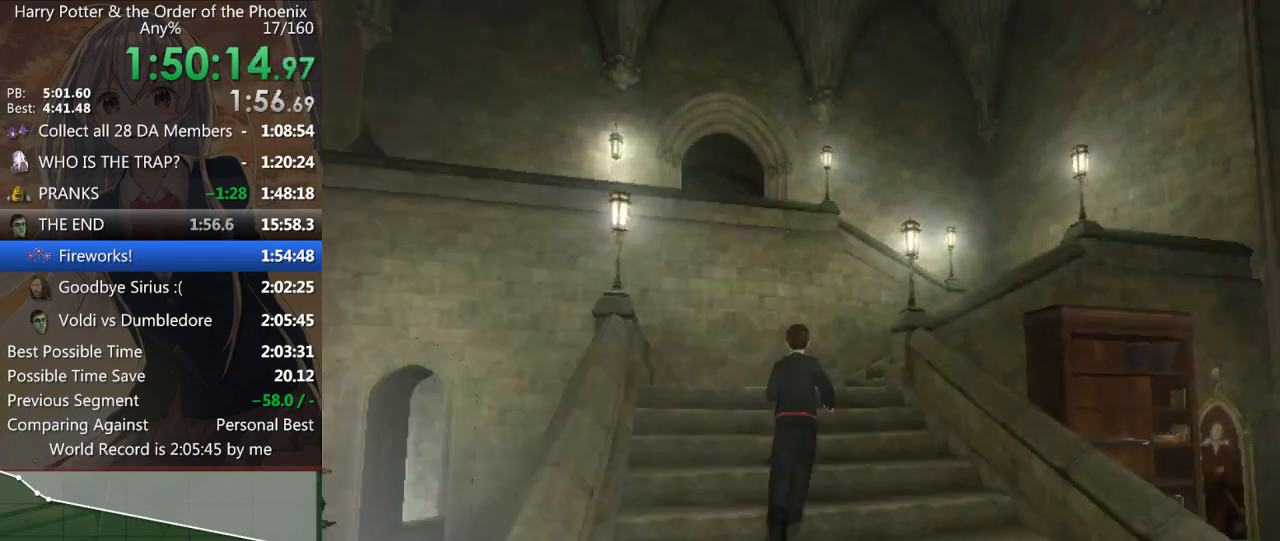
{"keys": ["d", "shift_l", "w"], "mouse": [], "events": [[67, "d", "down"], [267, "d", "up"], [400, "d", "down"]]}
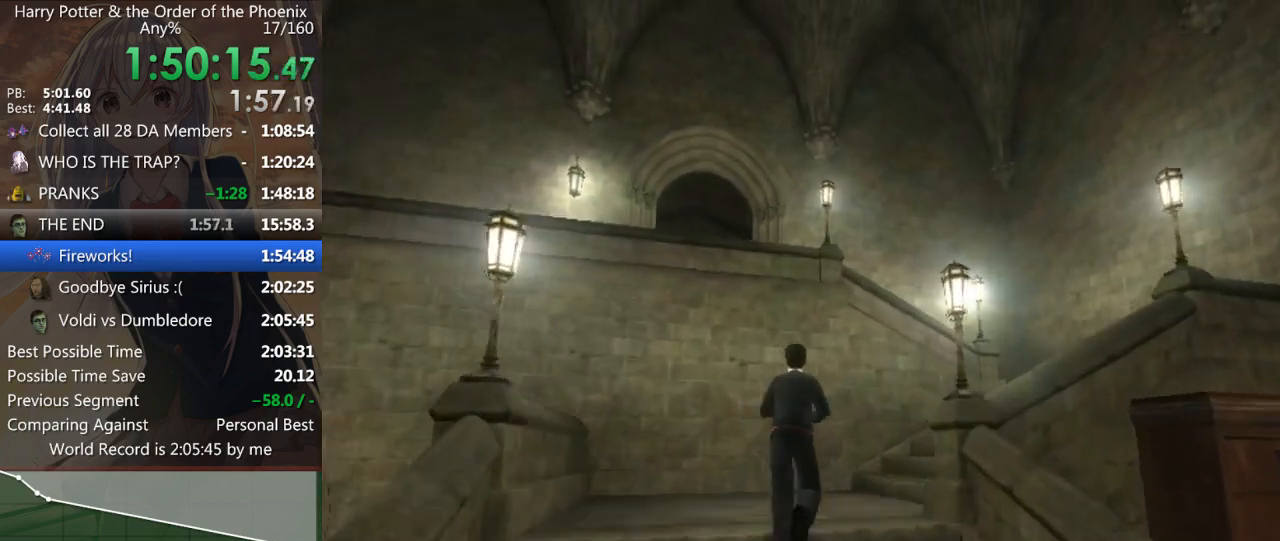
{"keys": ["d", "shift_l", "w"], "mouse": [], "events": []}
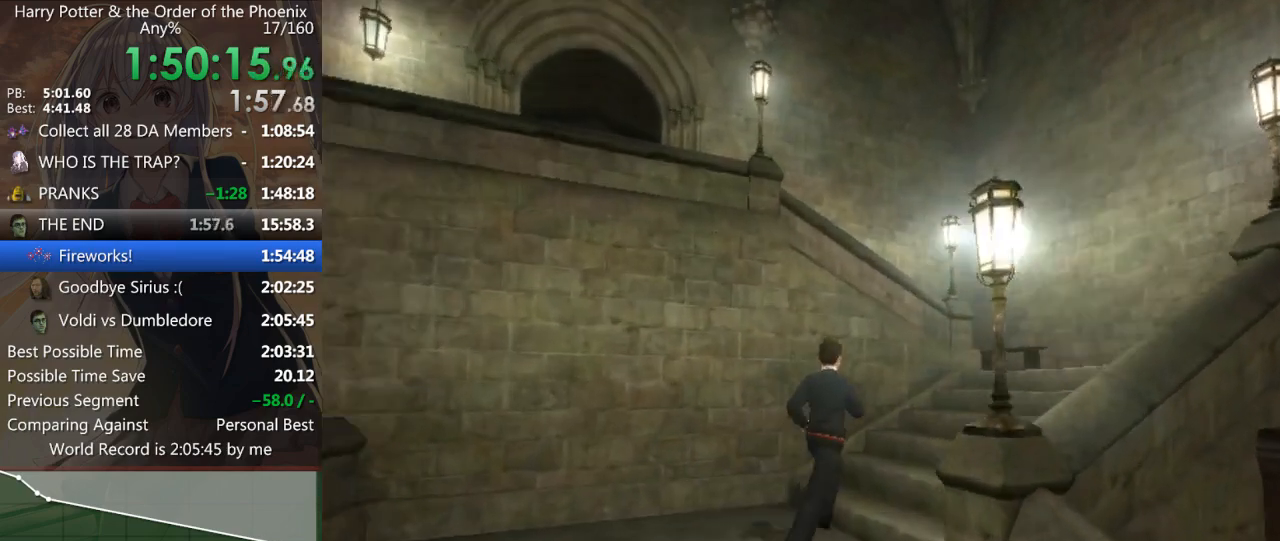
{"keys": ["shift_l", "w"], "mouse": [], "events": [[300, "d", "up"]]}
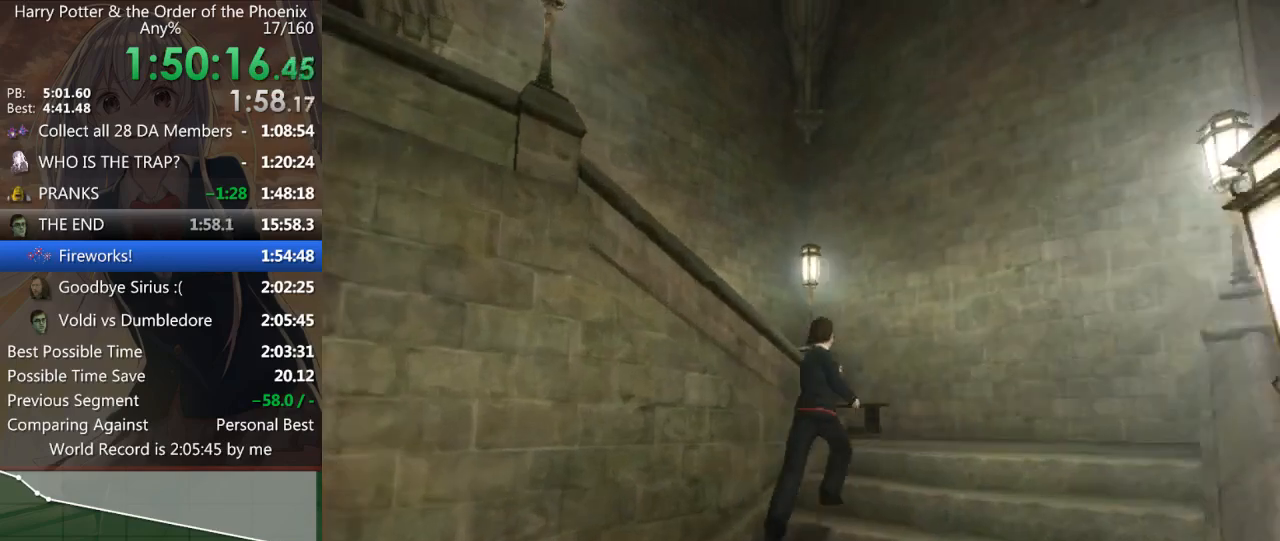
{"keys": ["a", "shift_l"], "mouse": [], "events": [[67, "a", "down"], [367, "w", "up"]]}
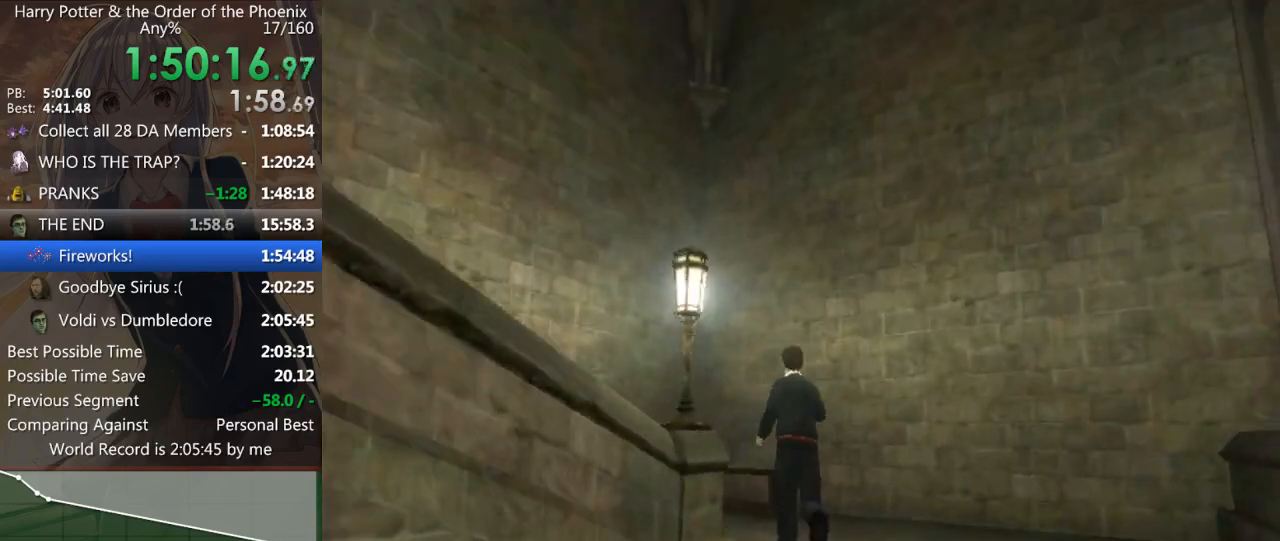
{"keys": ["a", "shift_l"], "mouse": [], "events": [[33, "s", "down"], [500, "s", "up"]]}
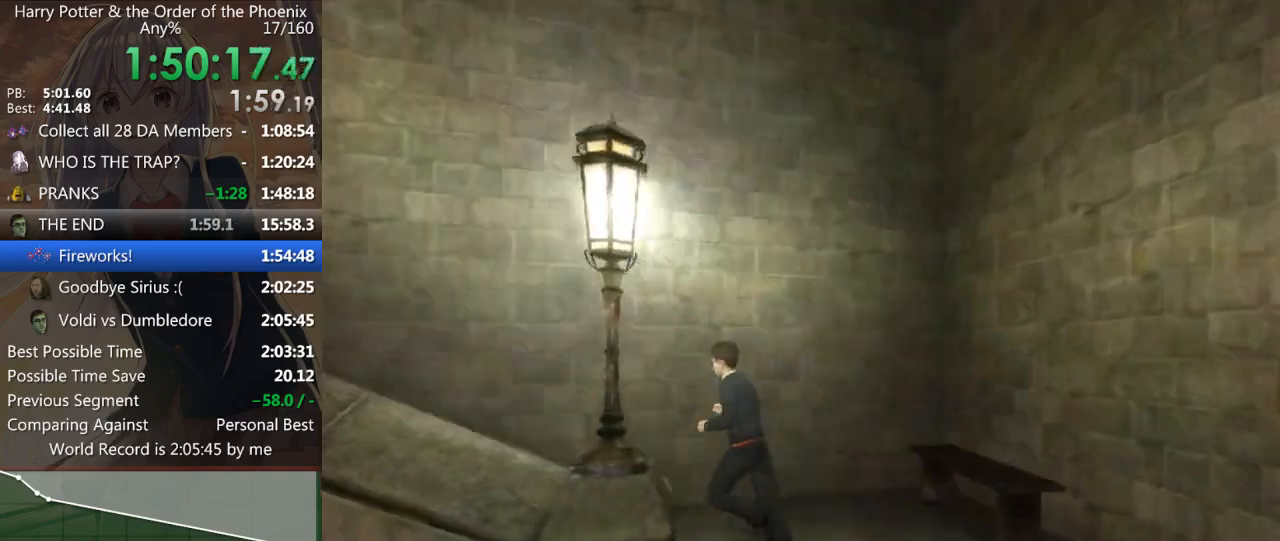
{"keys": ["a", "shift_l", "w"], "mouse": [], "events": [[233, "w", "down"]]}
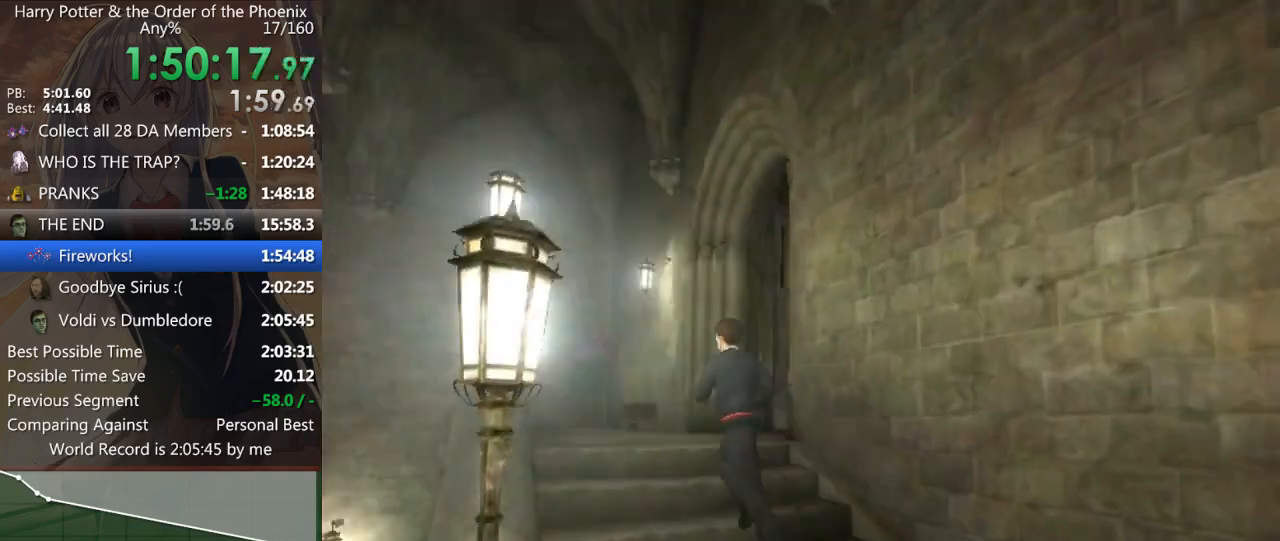
{"keys": ["d", "shift_l", "w"], "mouse": [], "events": [[33, "a", "up"], [167, "d", "down"]]}
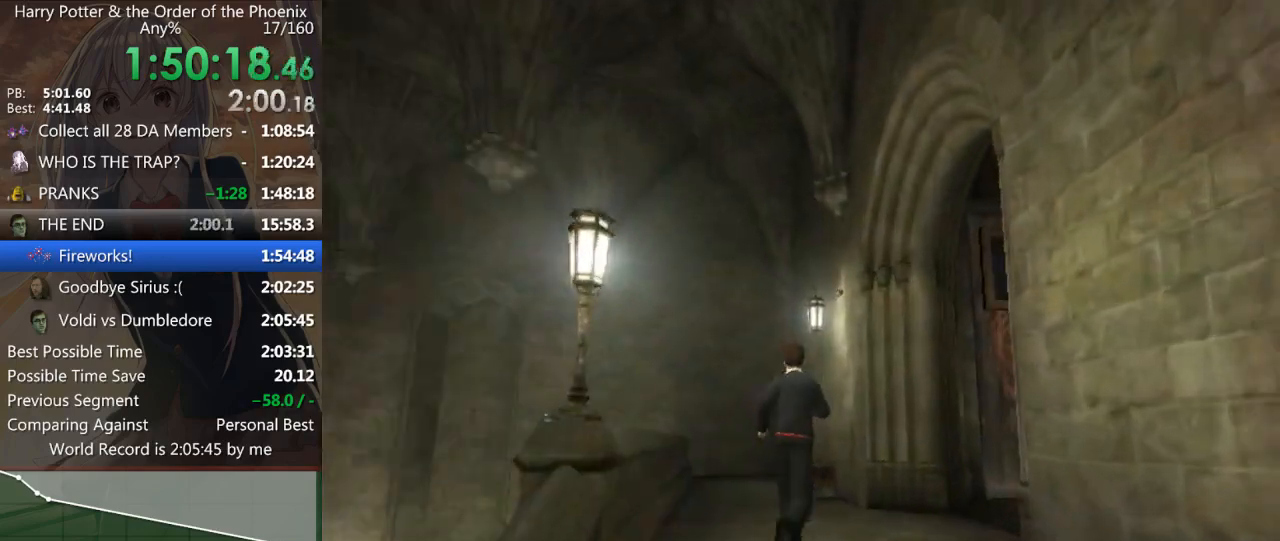
{"keys": ["d", "shift_l", "w"], "mouse": [], "events": [[33, "w", "up"], [500, "w", "down"]]}
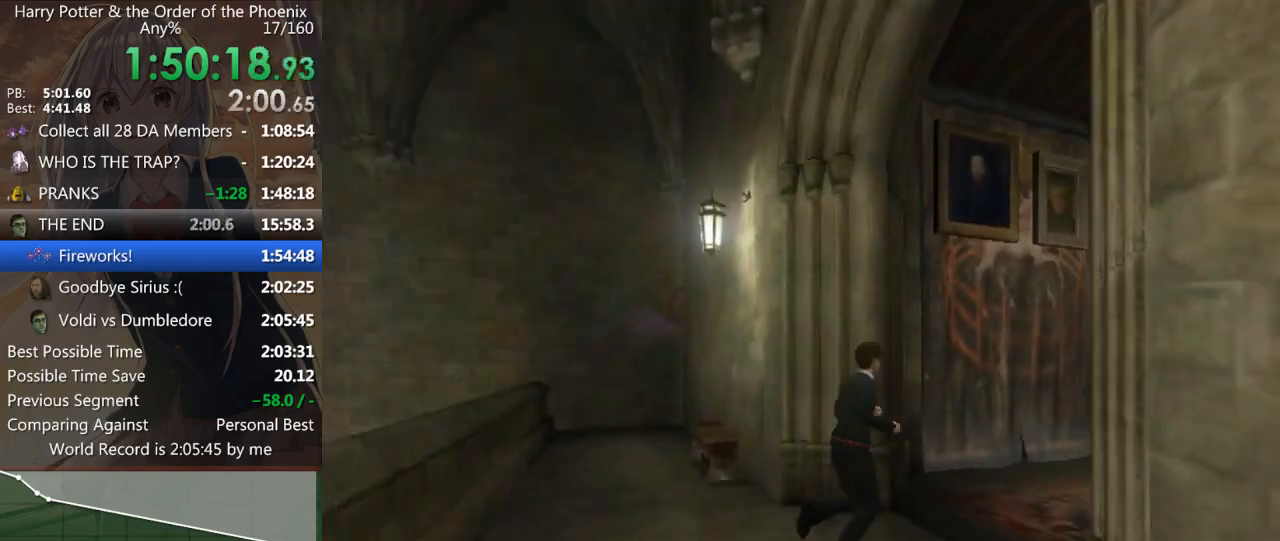
{"keys": ["d", "shift_l", "w"], "mouse": [], "events": []}
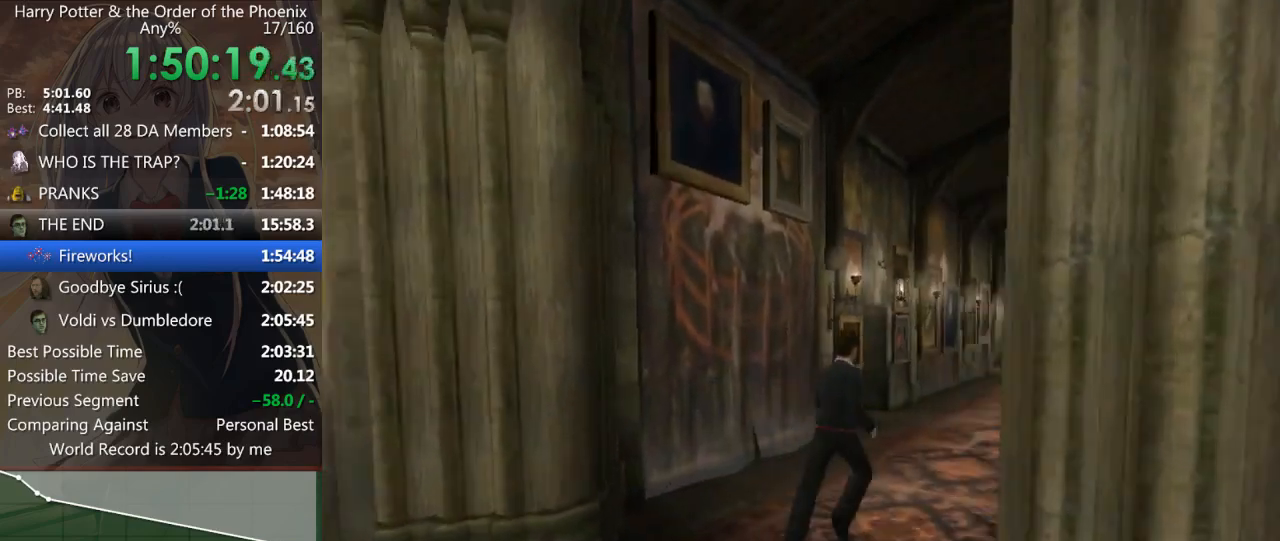
{"keys": ["d", "shift_l", "w"], "mouse": [], "events": [[133, "d", "up"], [500, "d", "down"]]}
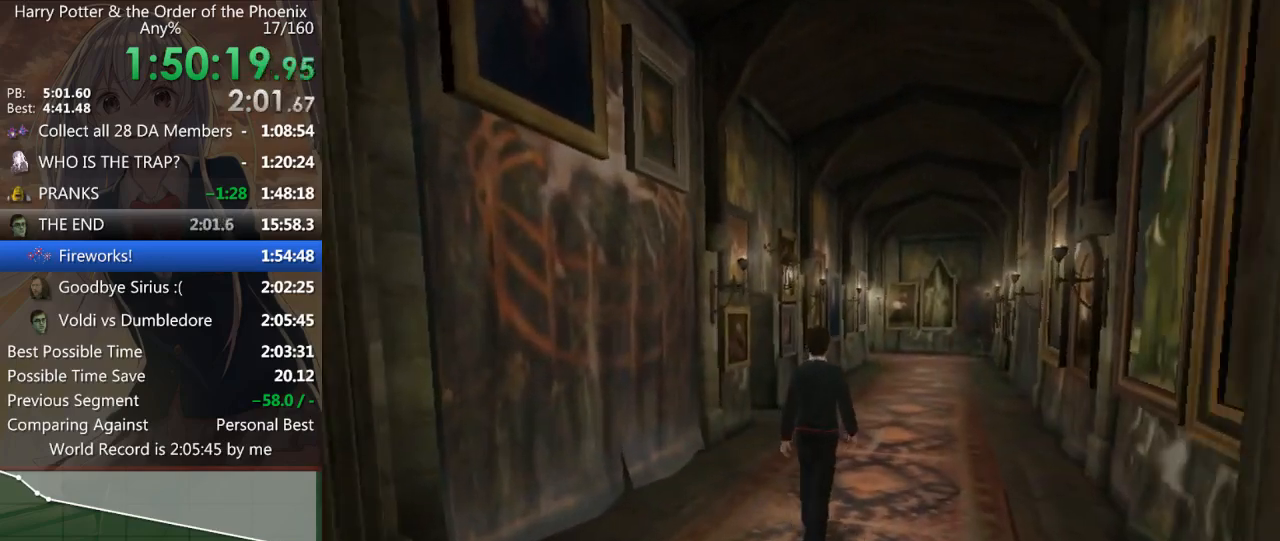
{"keys": ["shift_l", "w"], "mouse": [], "events": [[367, "d", "up"]]}
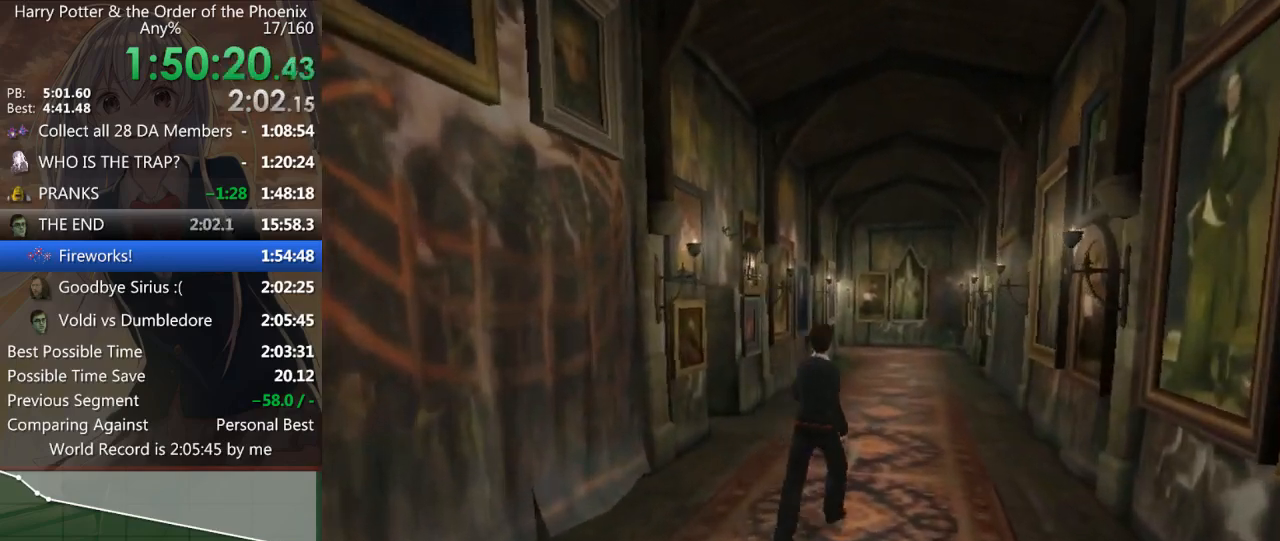
{"keys": ["shift_l", "w"], "mouse": [], "events": []}
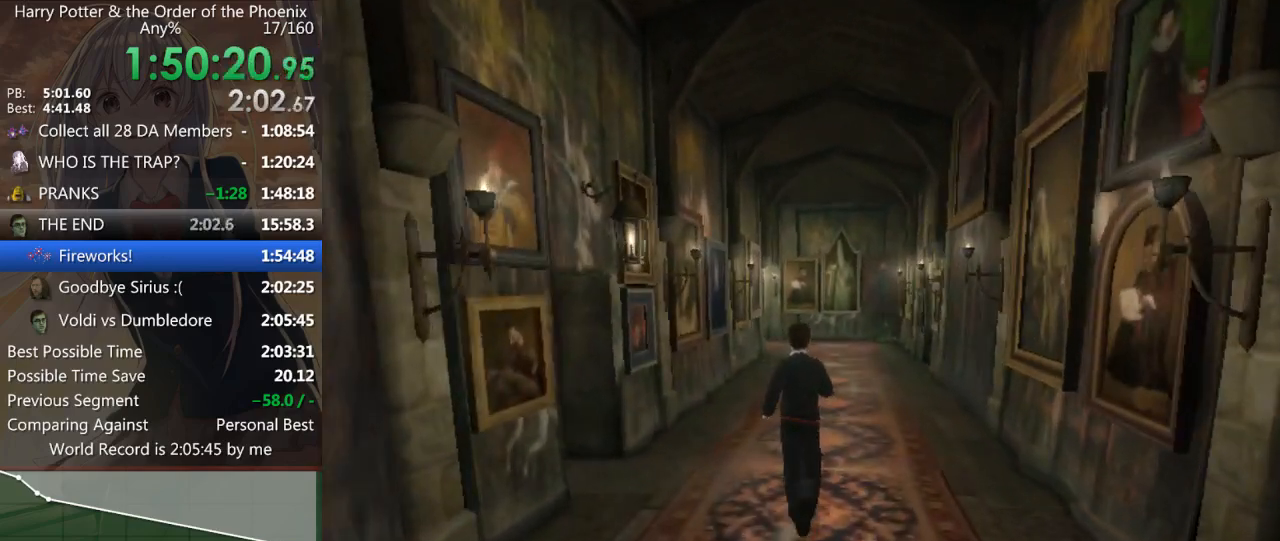
{"keys": ["shift_l", "w"], "mouse": [], "events": [[200, "a", "down"], [300, "a", "up"]]}
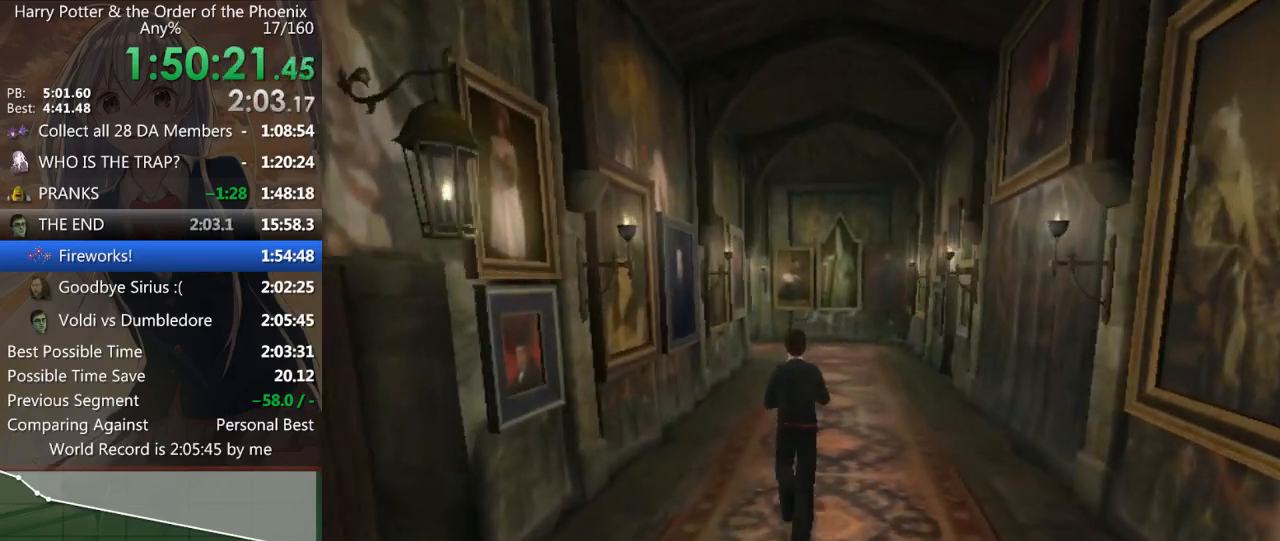
{"keys": ["shift_l", "w"], "mouse": [], "events": [[267, "a", "down"], [467, "a", "up"]]}
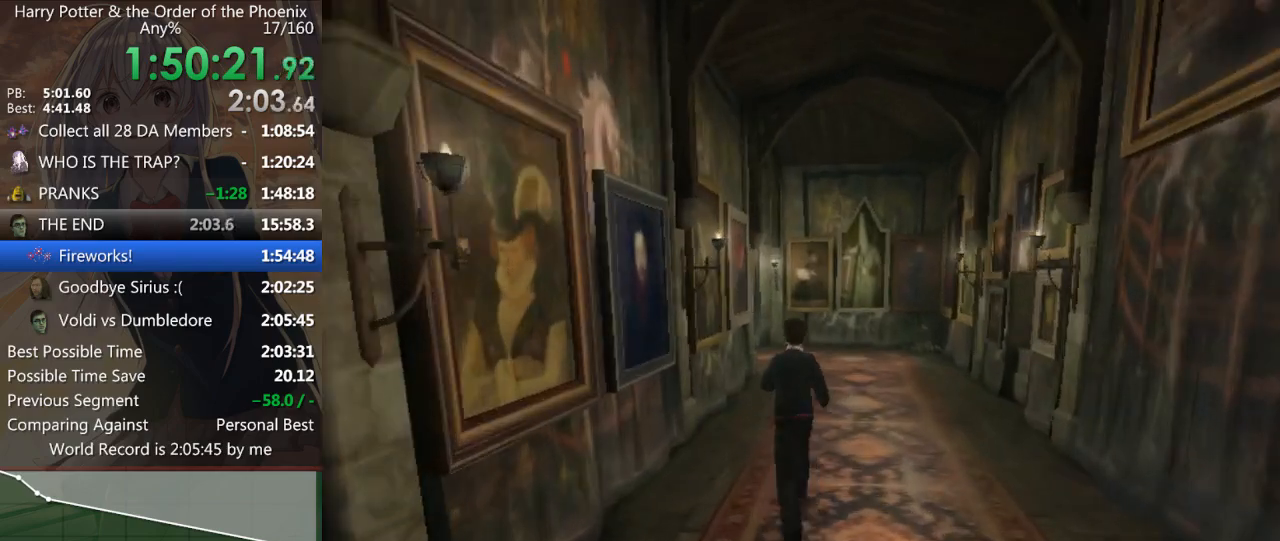
{"keys": ["shift_l", "w"], "mouse": [], "events": []}
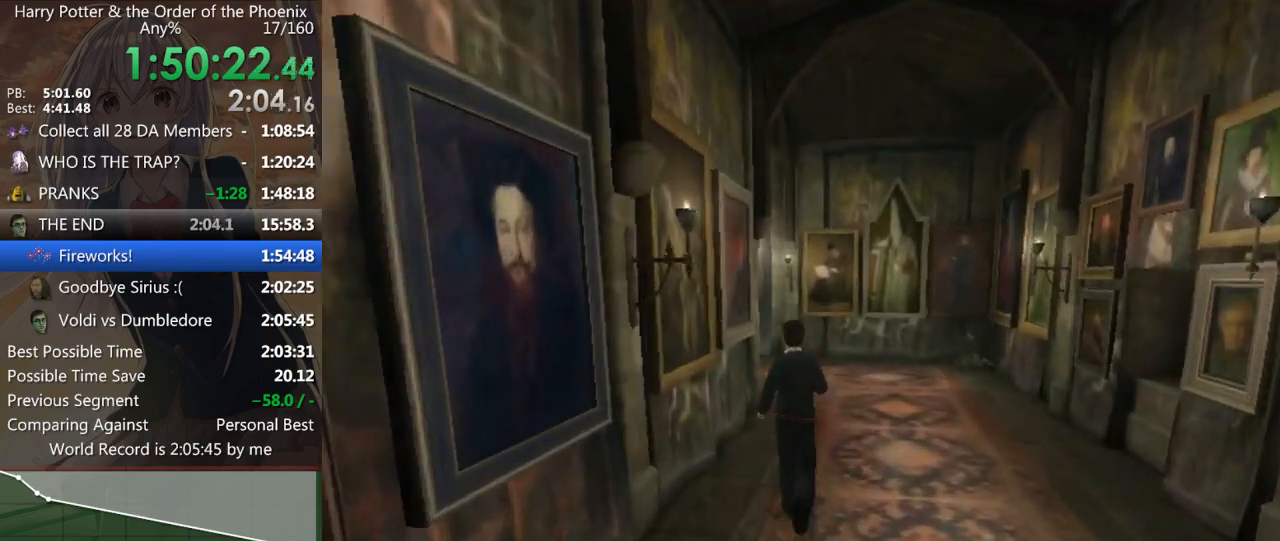
{"keys": ["shift_l", "w"], "mouse": [], "events": []}
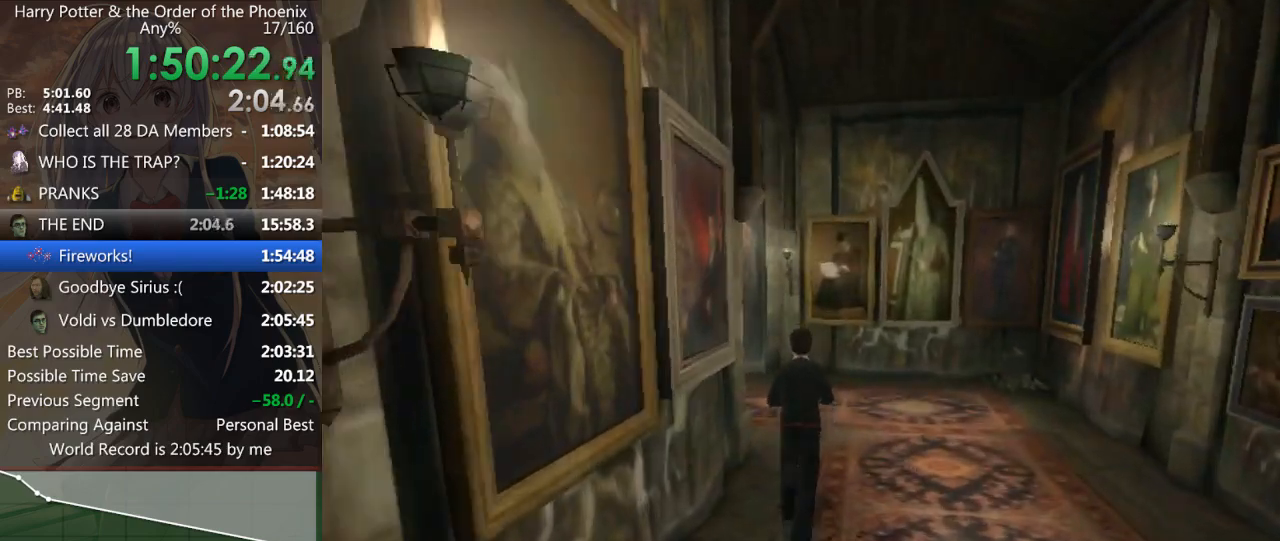
{"keys": ["a", "shift_l"], "mouse": [], "events": [[133, "a", "down"], [267, "w", "up"]]}
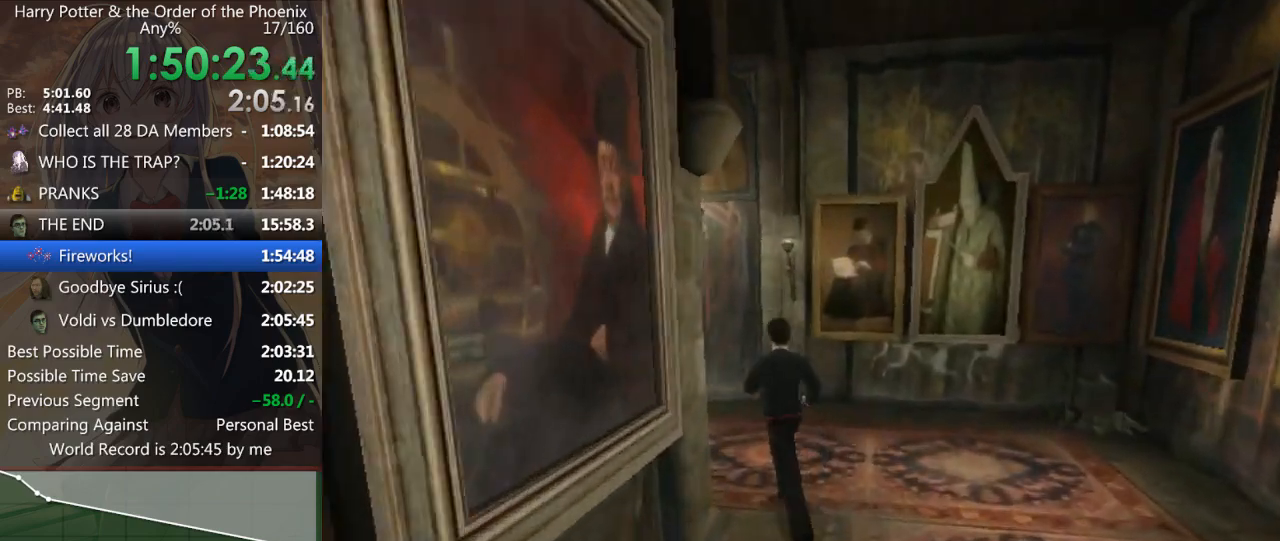
{"keys": ["shift_l", "w"], "mouse": [], "events": [[33, "w", "down"], [467, "a", "up"]]}
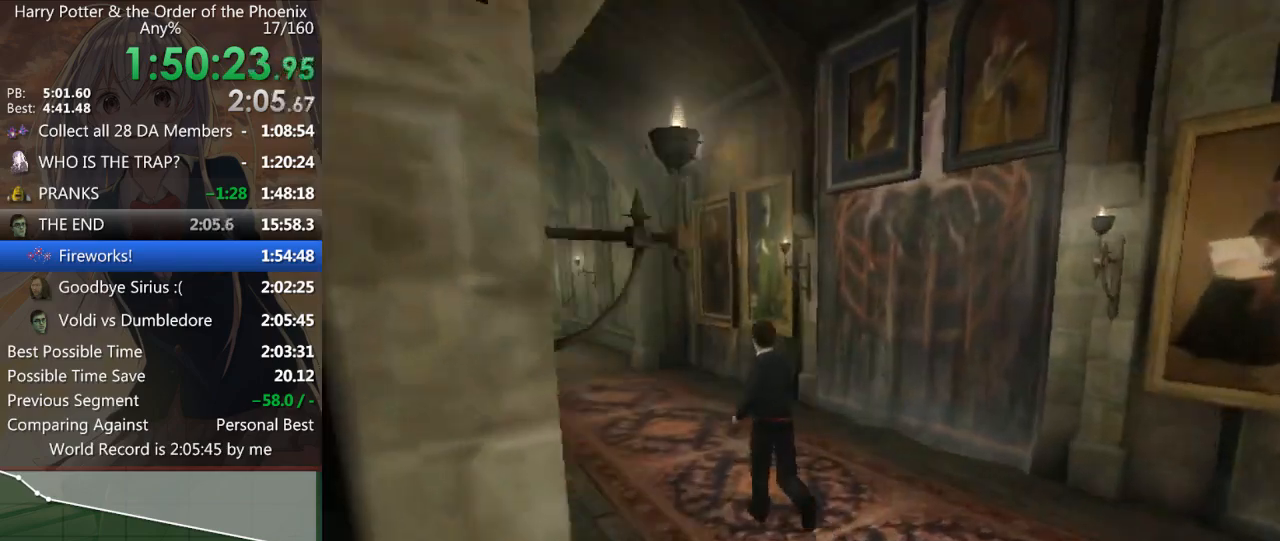
{"keys": ["a", "shift_l", "w"], "mouse": [], "events": [[167, "a", "down"]]}
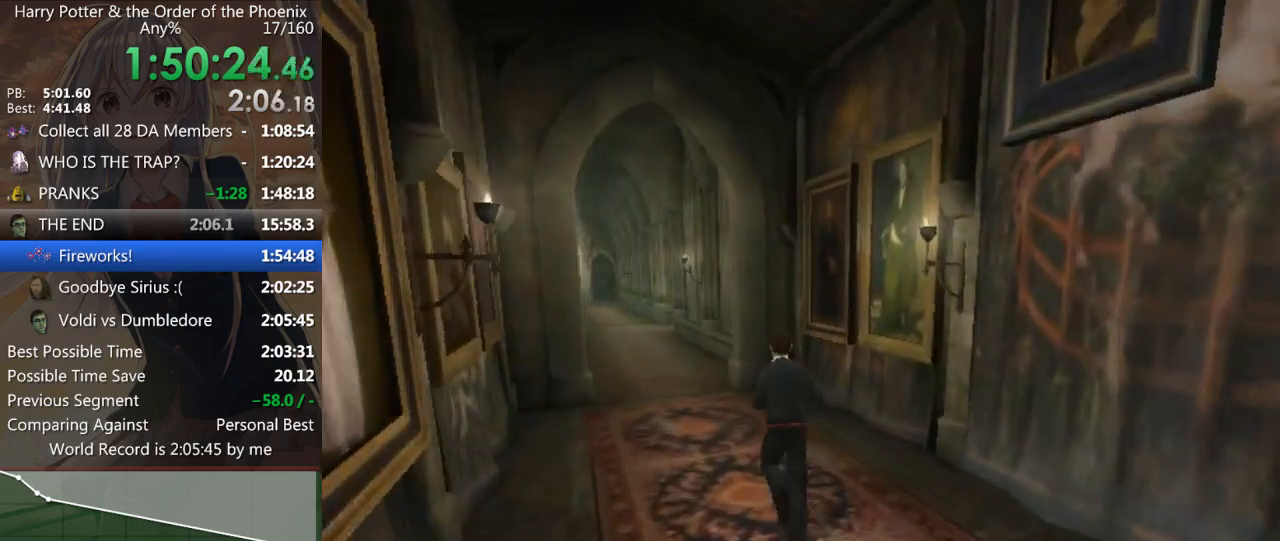
{"keys": ["shift_l", "w"], "mouse": [], "events": [[33, "a", "up"], [333, "a", "down"], [467, "a", "up"]]}
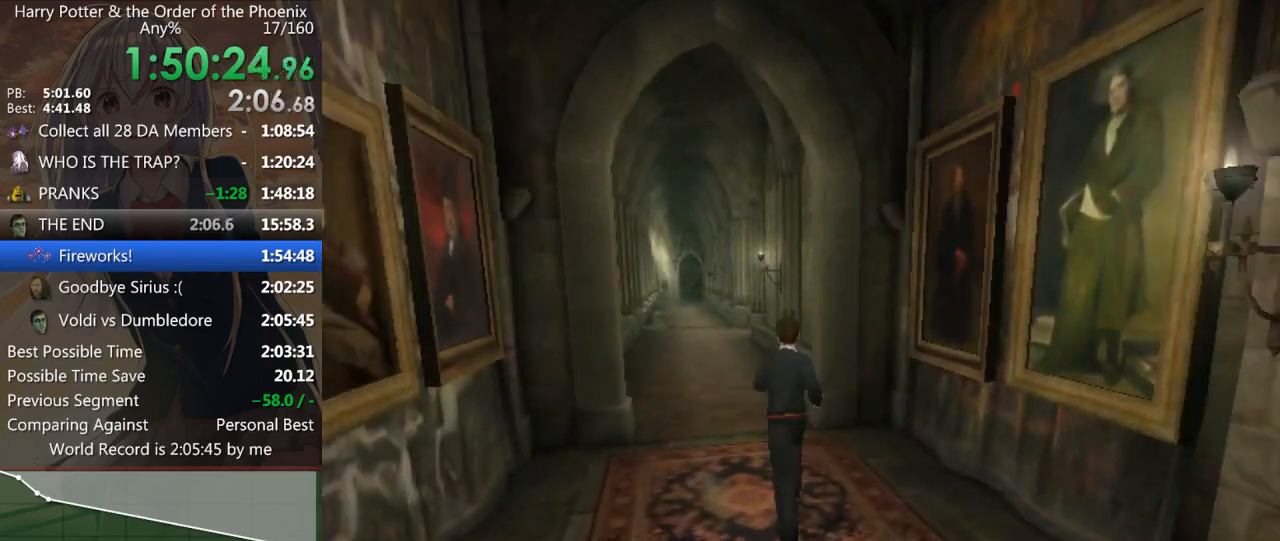
{"keys": ["a", "shift_l", "w"], "mouse": [], "events": [[433, "a", "down"]]}